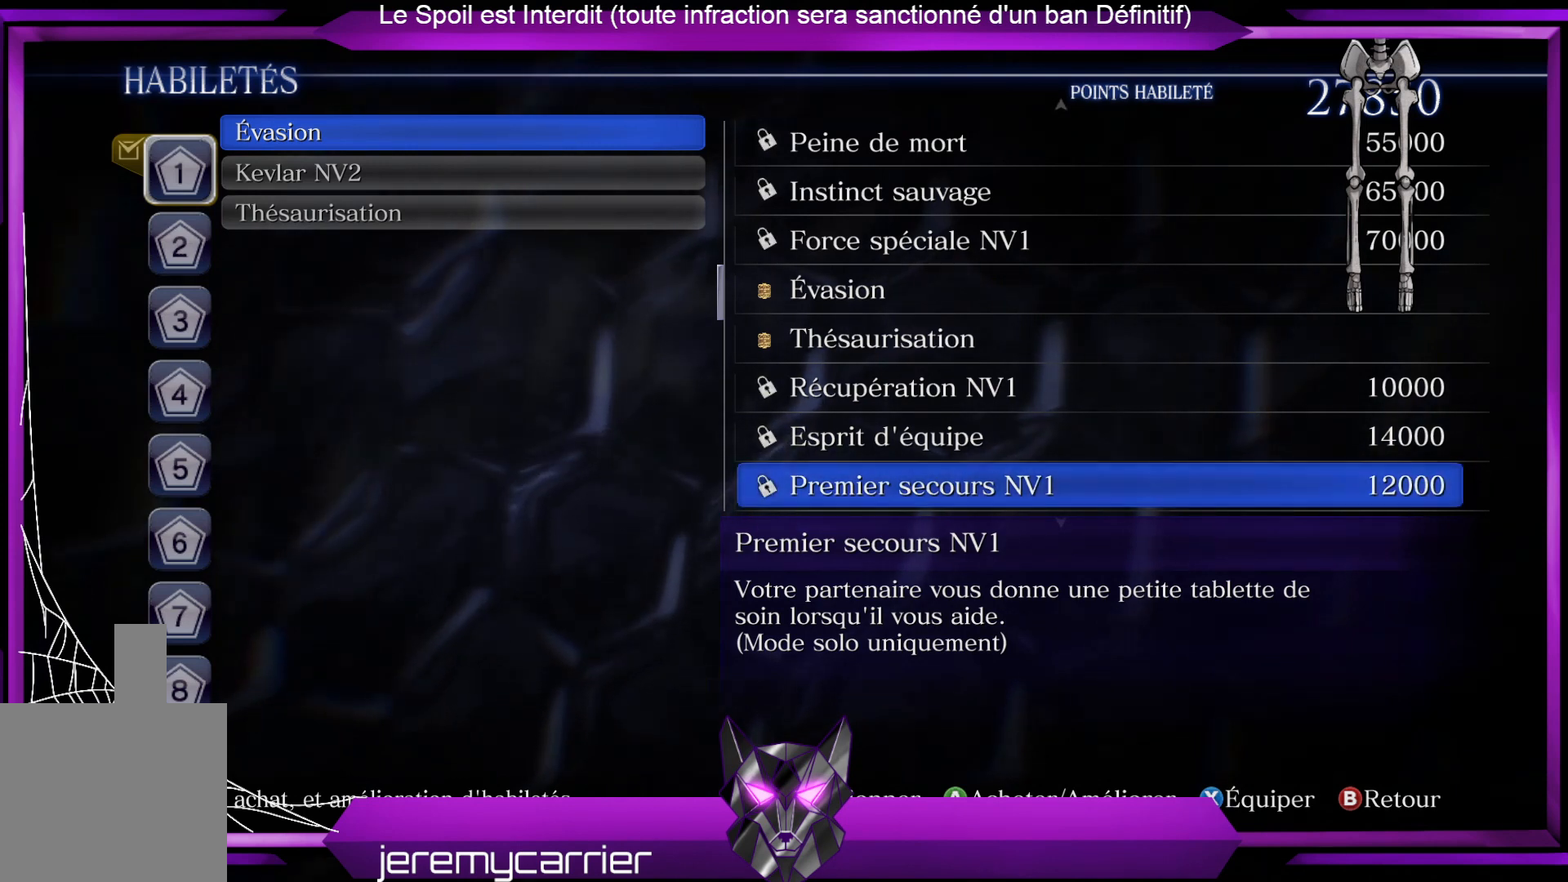
Gameplay with a controller (Xbox layout); each line is a JSON object with the inputs held at the frame after it. "events" lists button and stick changes between this image and that frame as [ms after this image, input, new state], when the widget could be followed in between.
{"buttons": [], "left_stick": "center", "right_stick": "center", "events": [[200, "left_stick", "down"], [468, "left_stick", "center"]]}
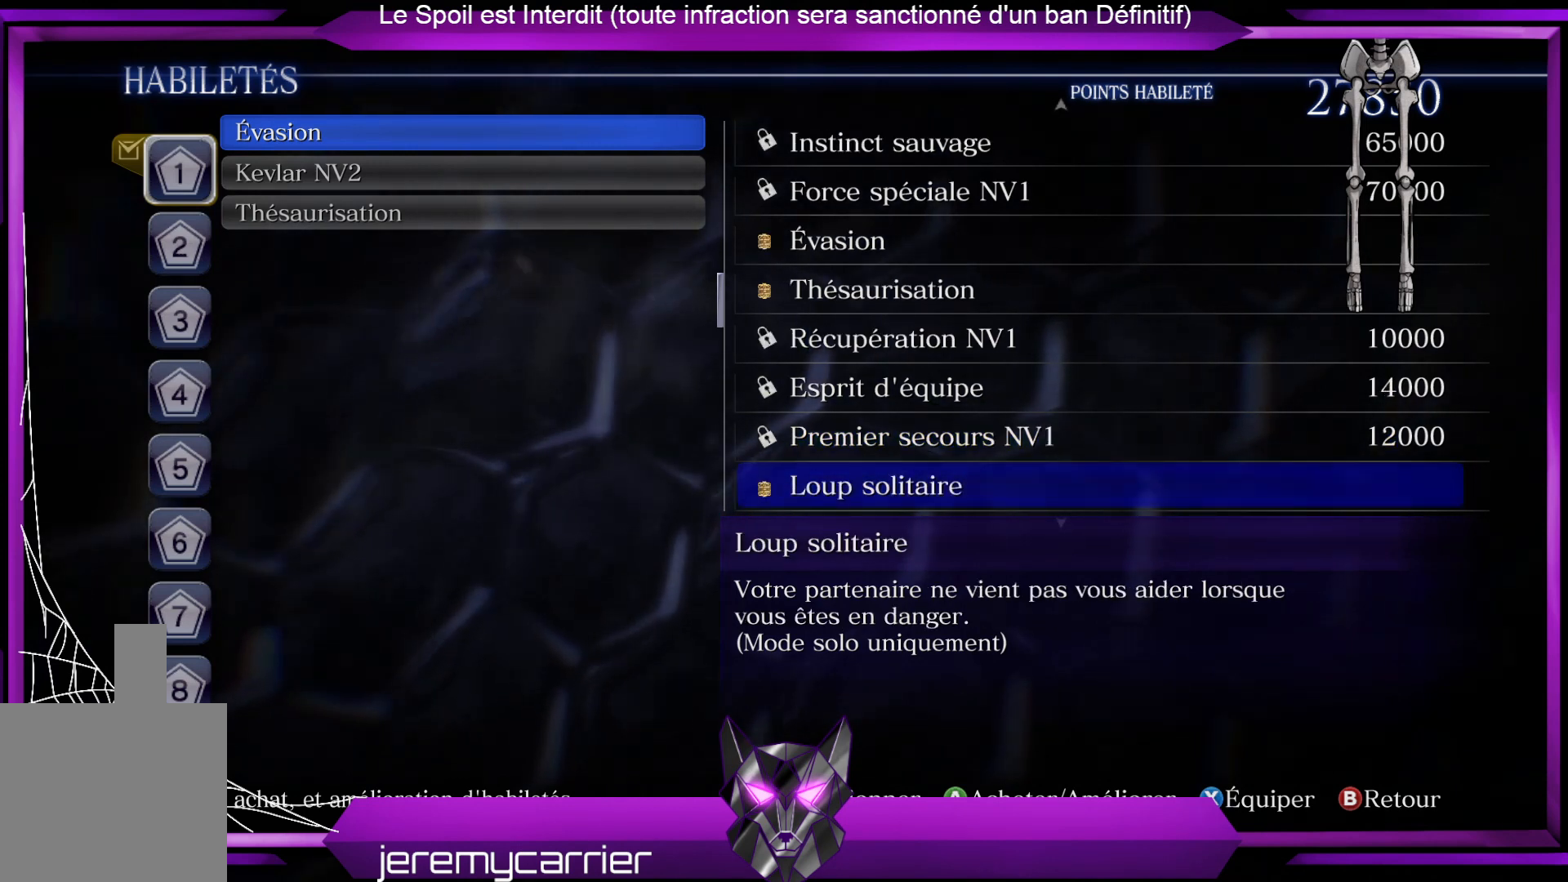
{"buttons": [], "left_stick": "up", "right_stick": "center", "events": [[501, "left_stick", "up"]]}
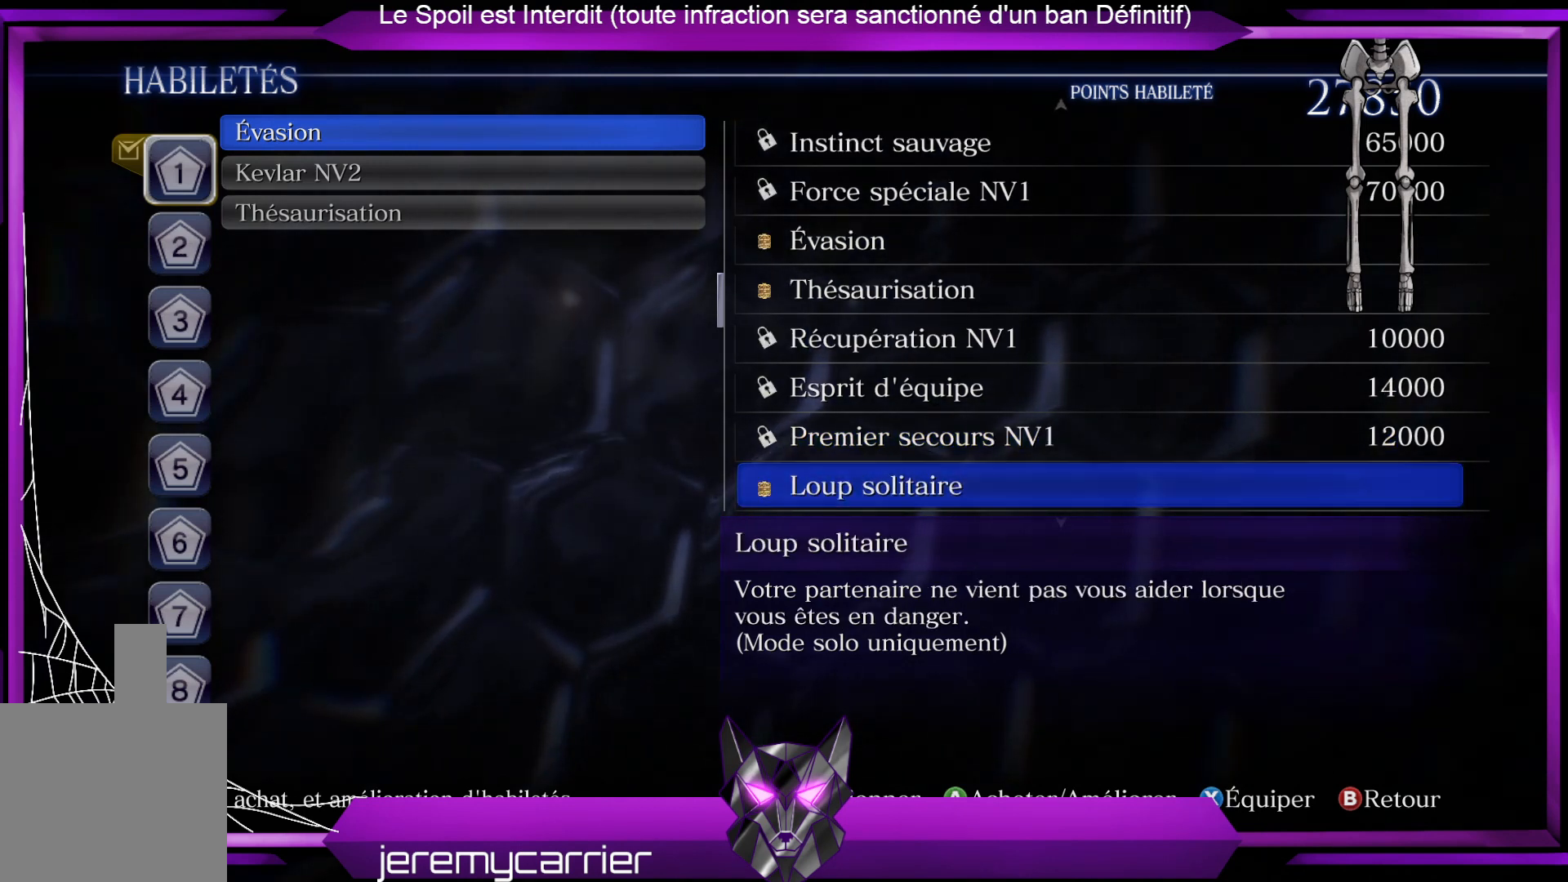
{"buttons": [], "left_stick": "center", "right_stick": "center", "events": [[134, "left_stick", "center"]]}
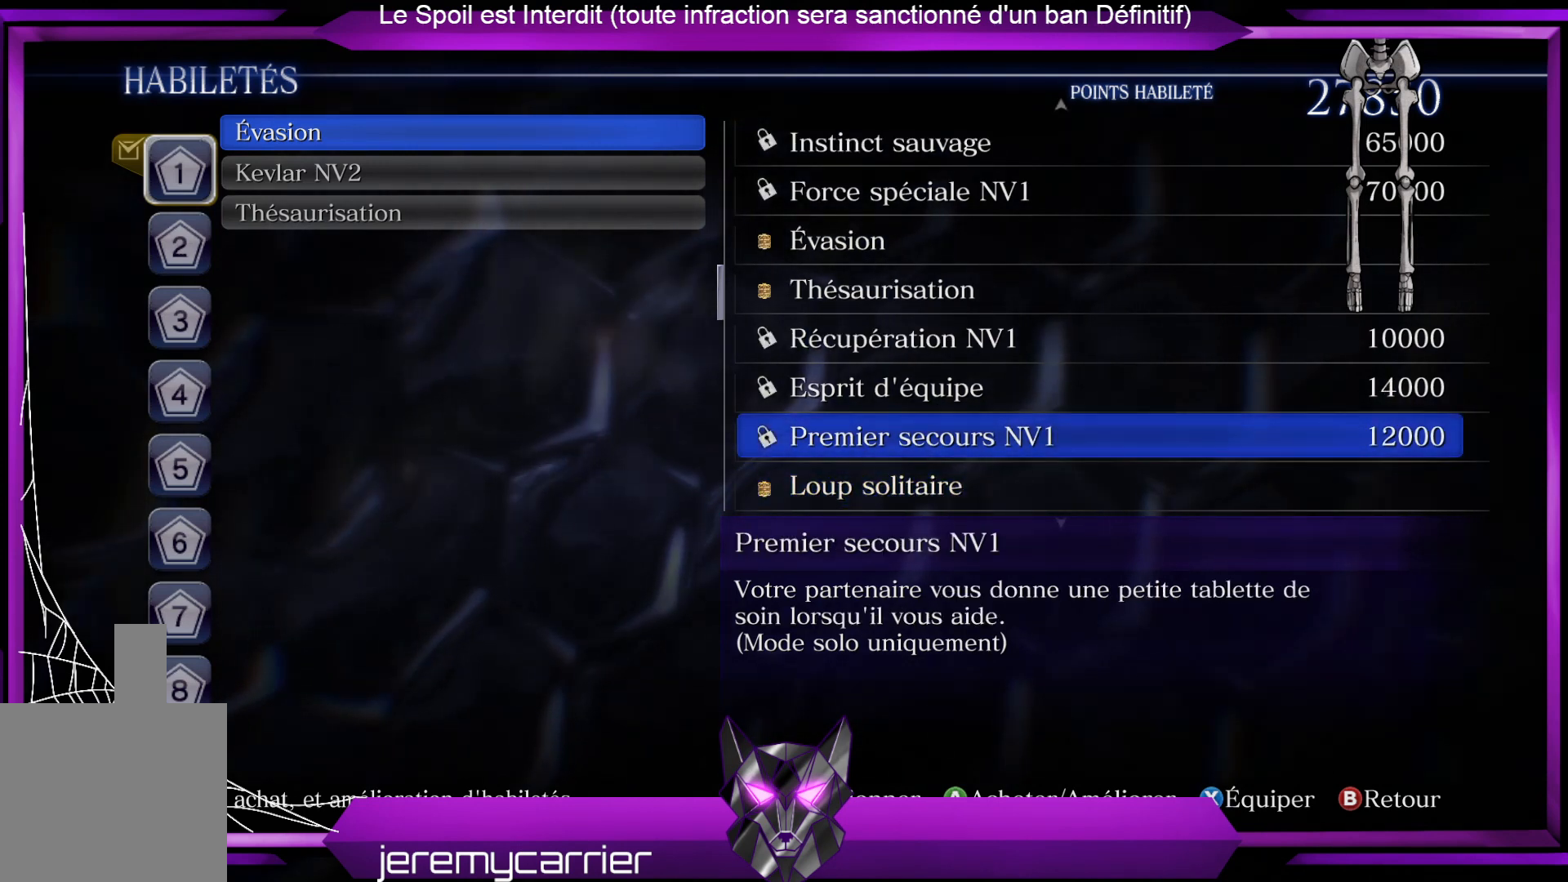
{"buttons": [], "left_stick": "center", "right_stick": "center", "events": []}
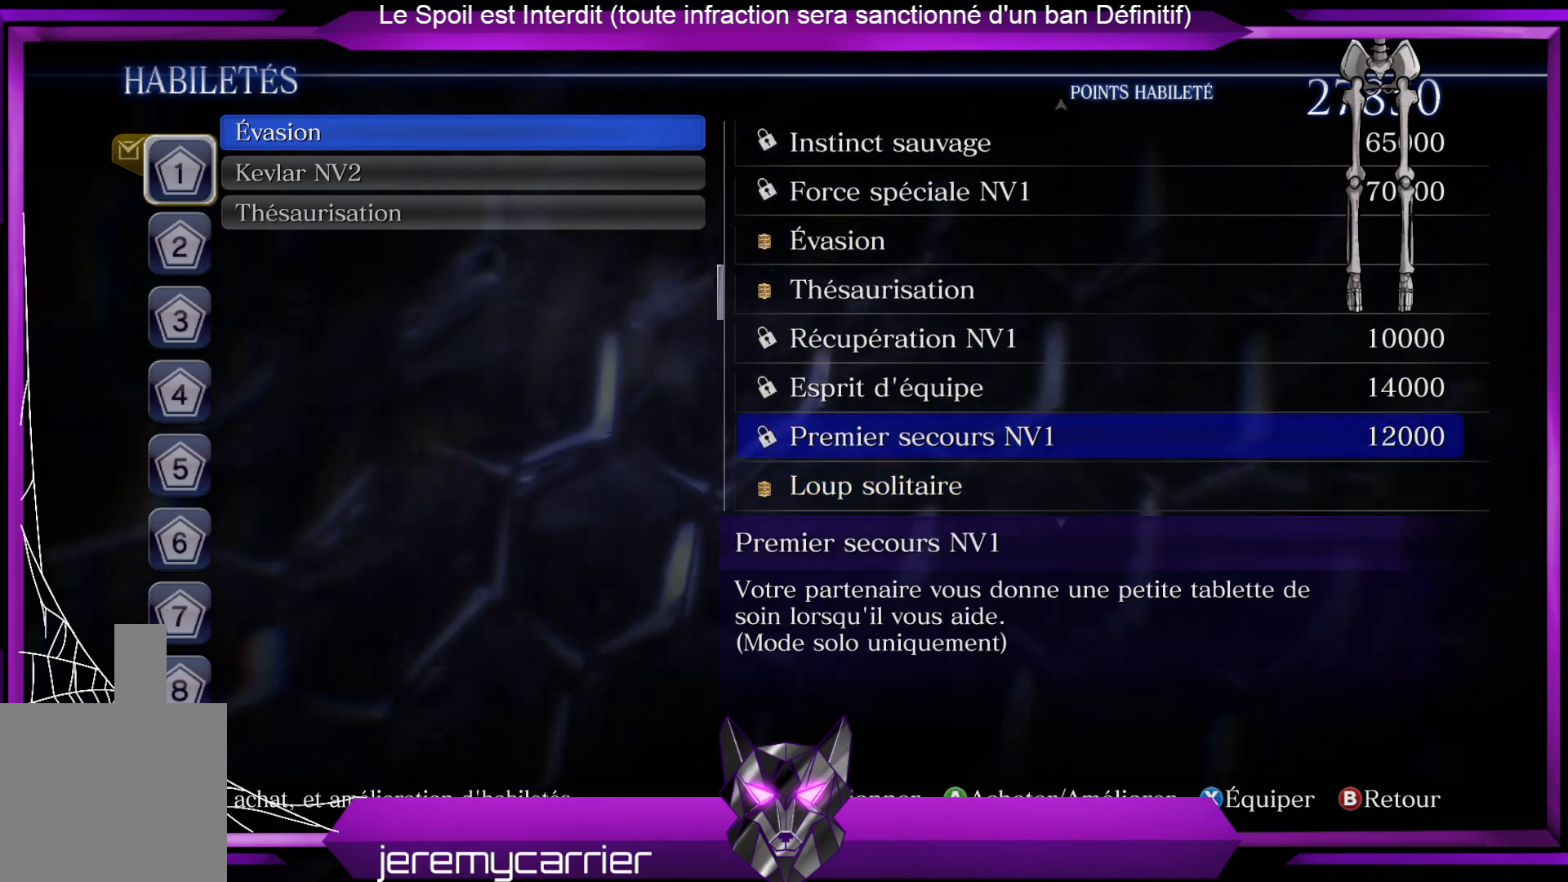
{"buttons": [], "left_stick": "center", "right_stick": "center", "events": []}
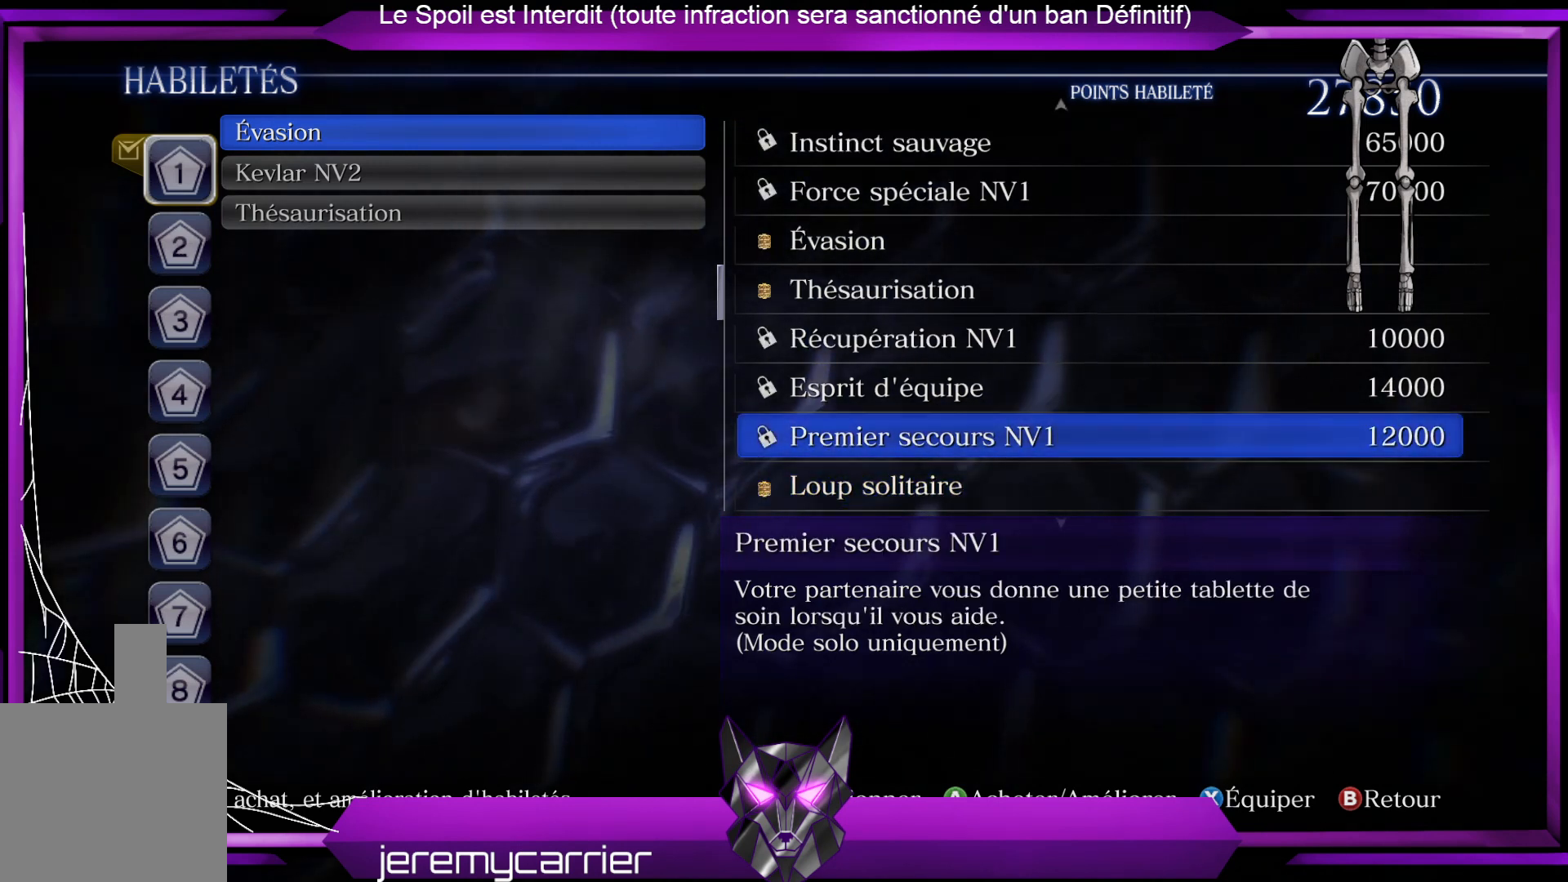
{"buttons": [], "left_stick": "center", "right_stick": "center", "events": []}
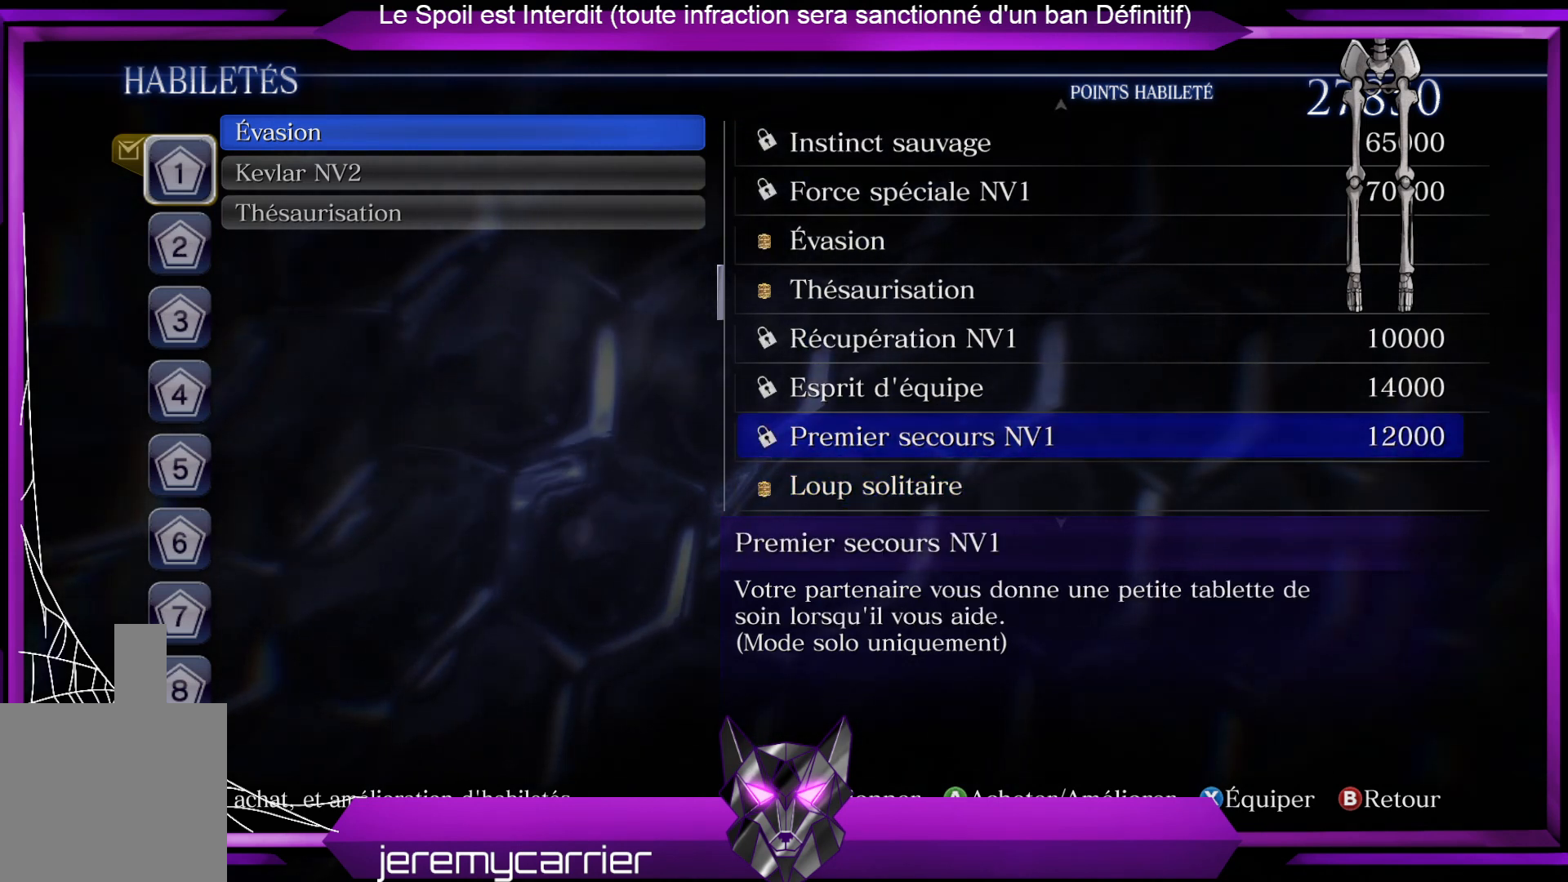
{"buttons": [], "left_stick": "center", "right_stick": "center", "events": []}
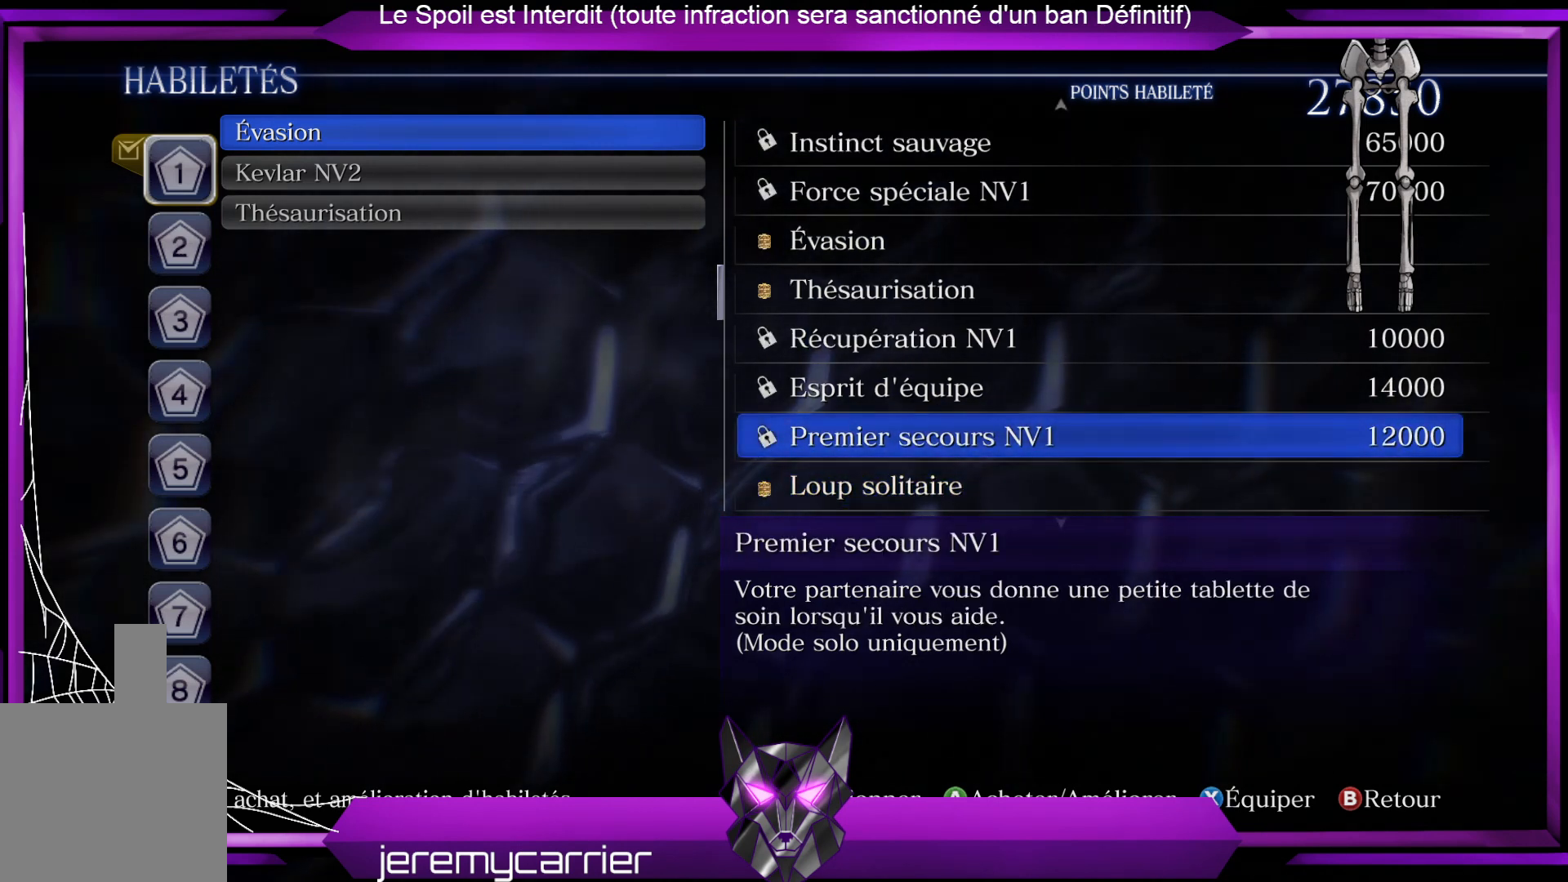
{"buttons": [], "left_stick": "center", "right_stick": "center", "events": []}
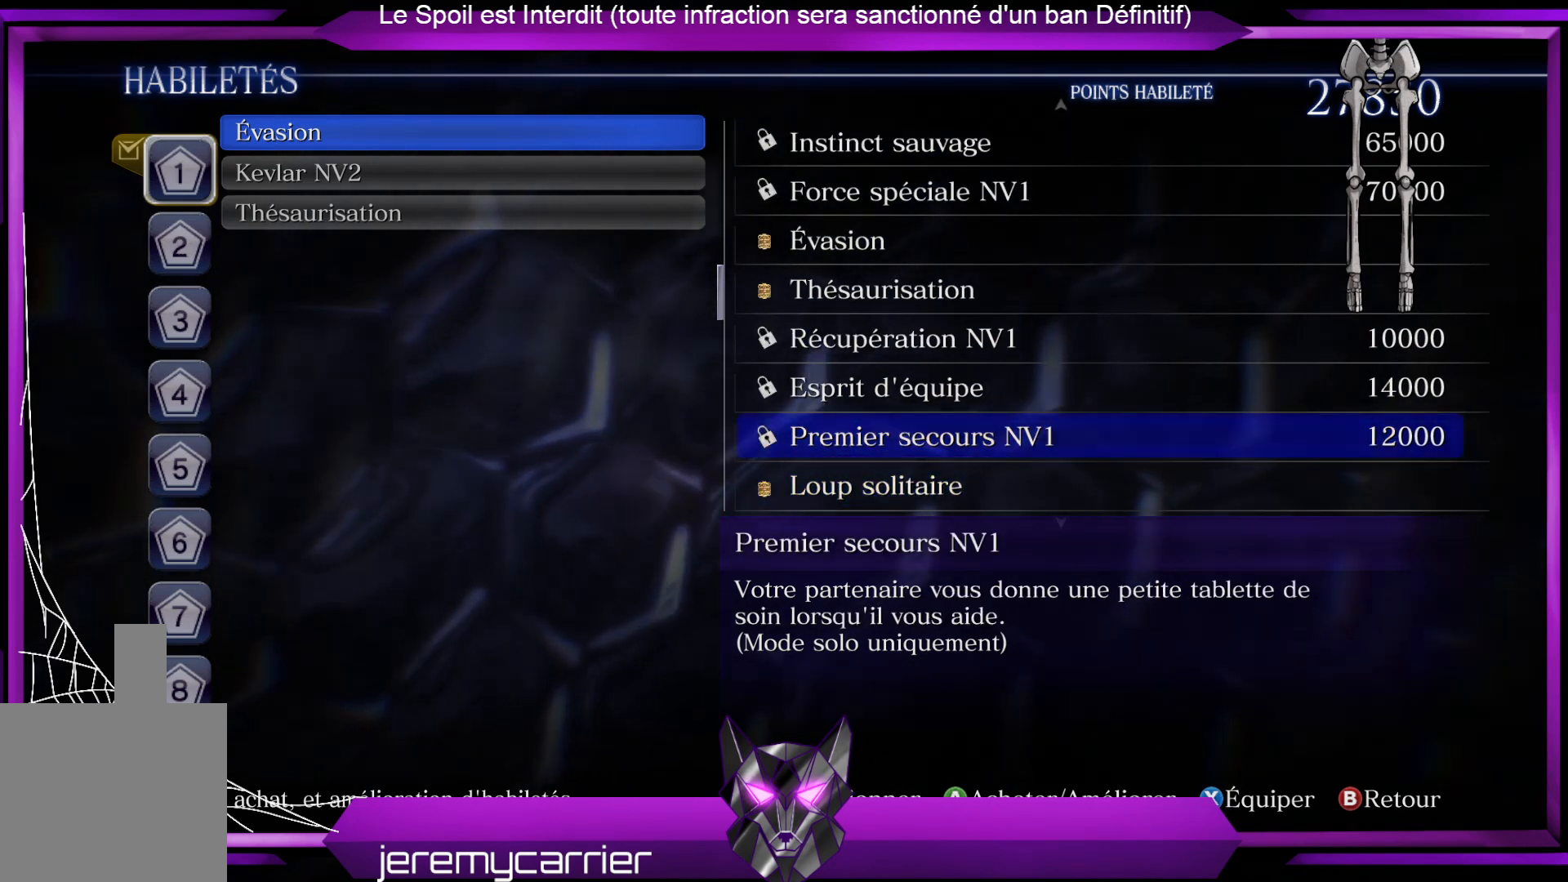
{"buttons": [], "left_stick": "center", "right_stick": "center", "events": []}
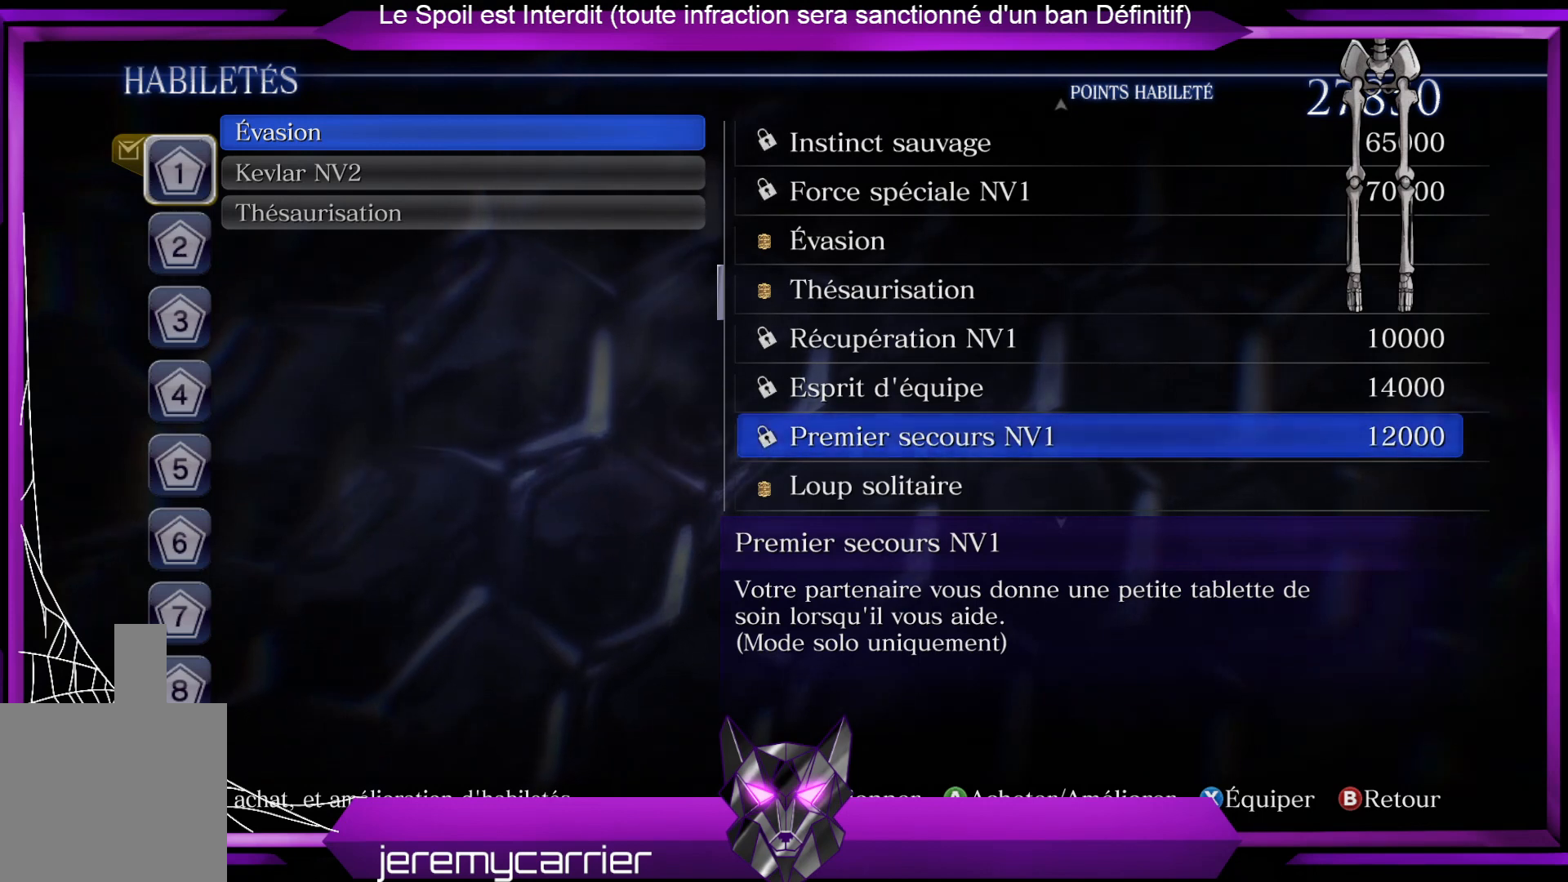
{"buttons": [], "left_stick": "center", "right_stick": "center", "events": []}
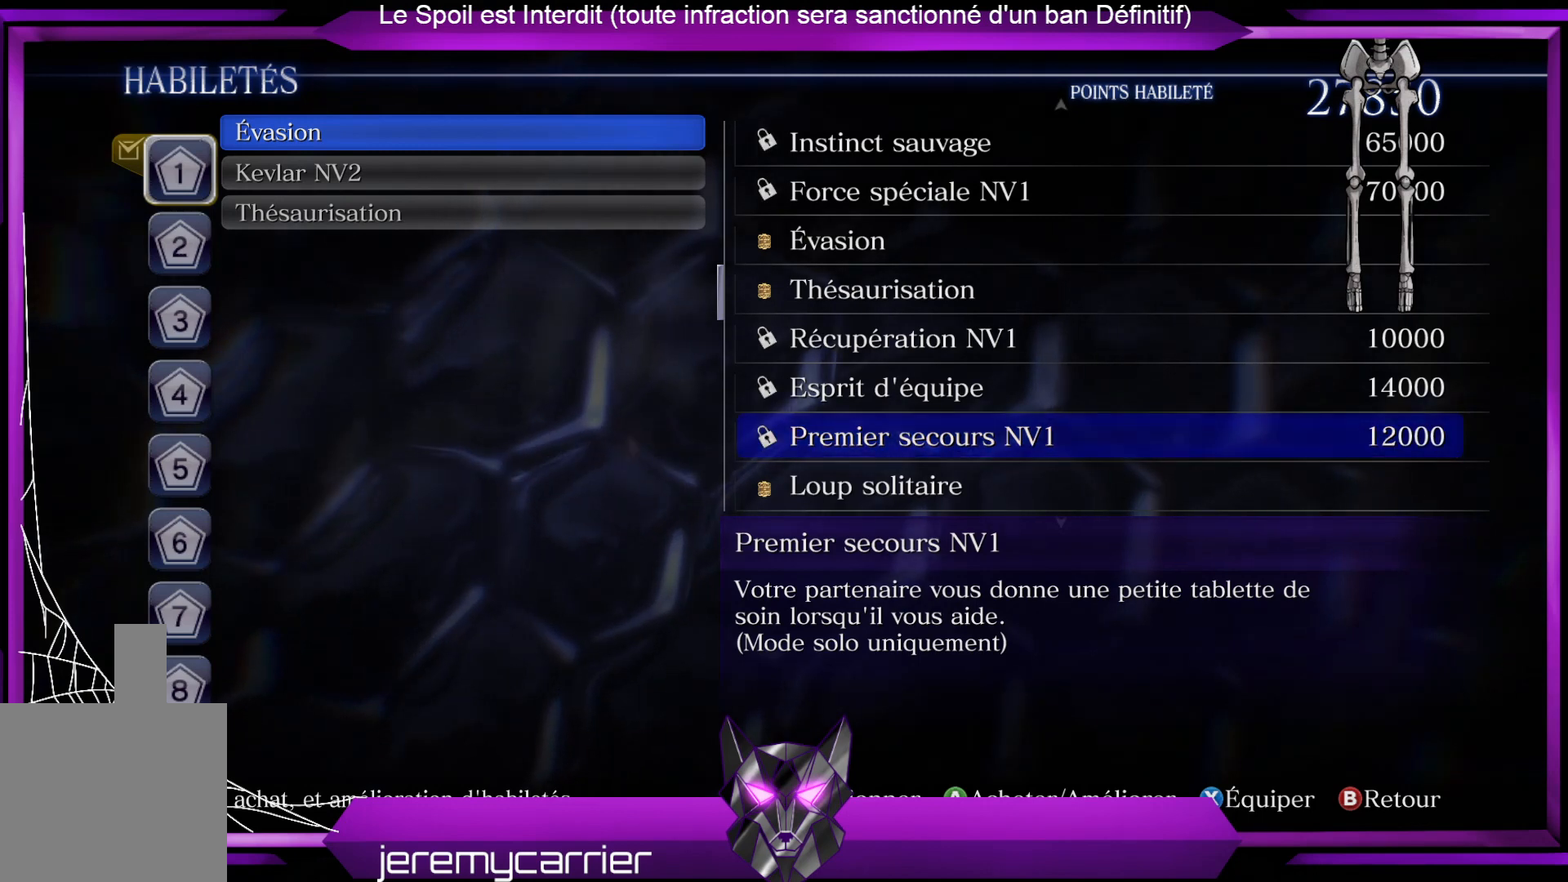
{"buttons": [], "left_stick": "left", "right_stick": "center", "events": [[501, "left_stick", "left"]]}
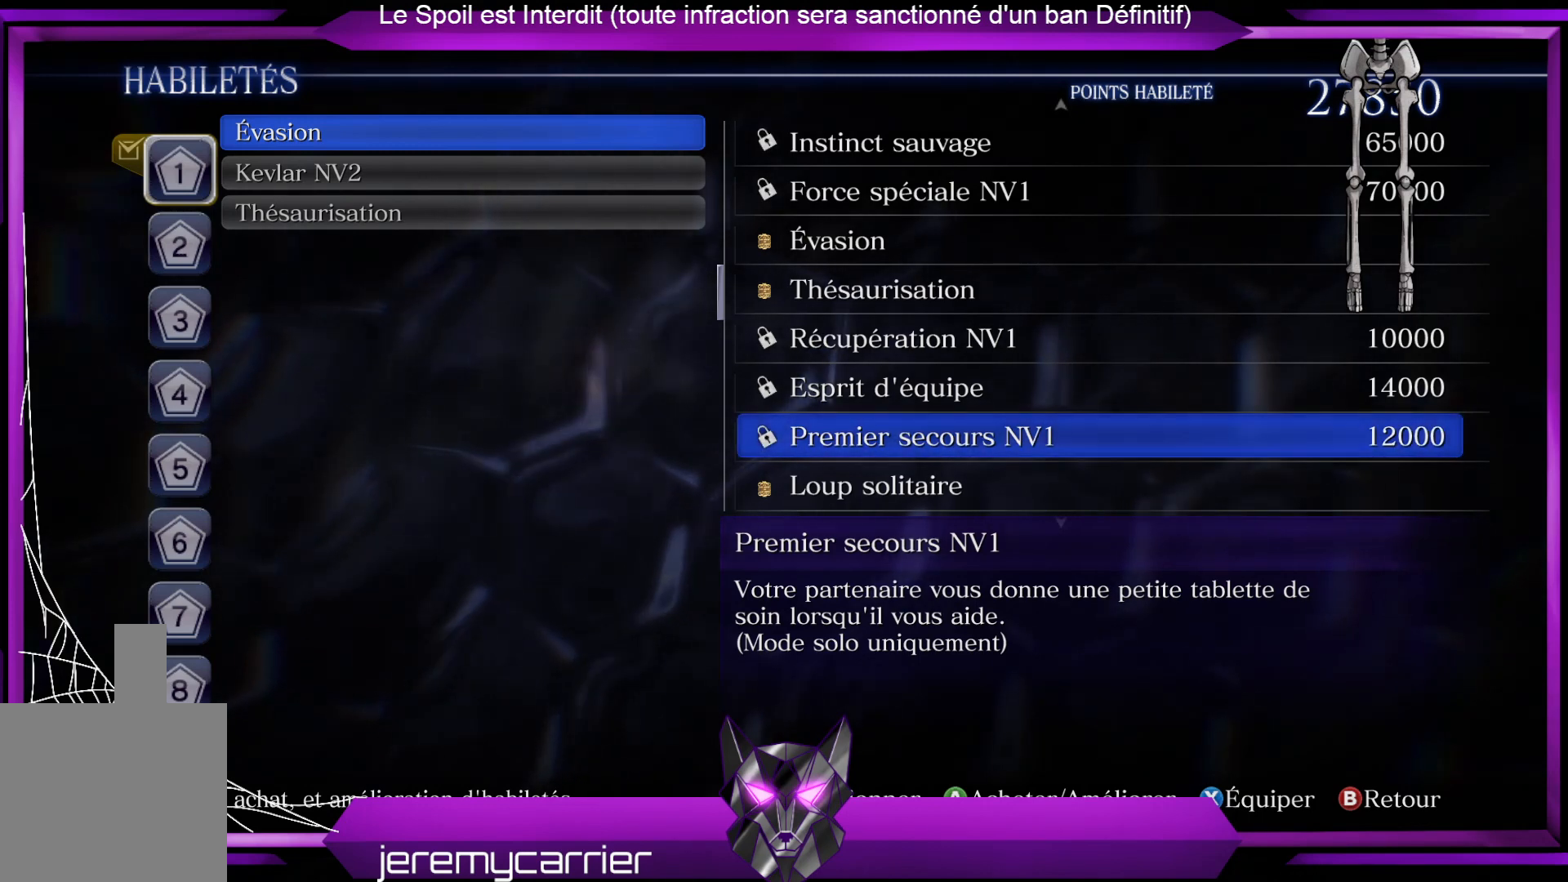
{"buttons": [], "left_stick": "center", "right_stick": "center", "events": [[200, "left_stick", "center"]]}
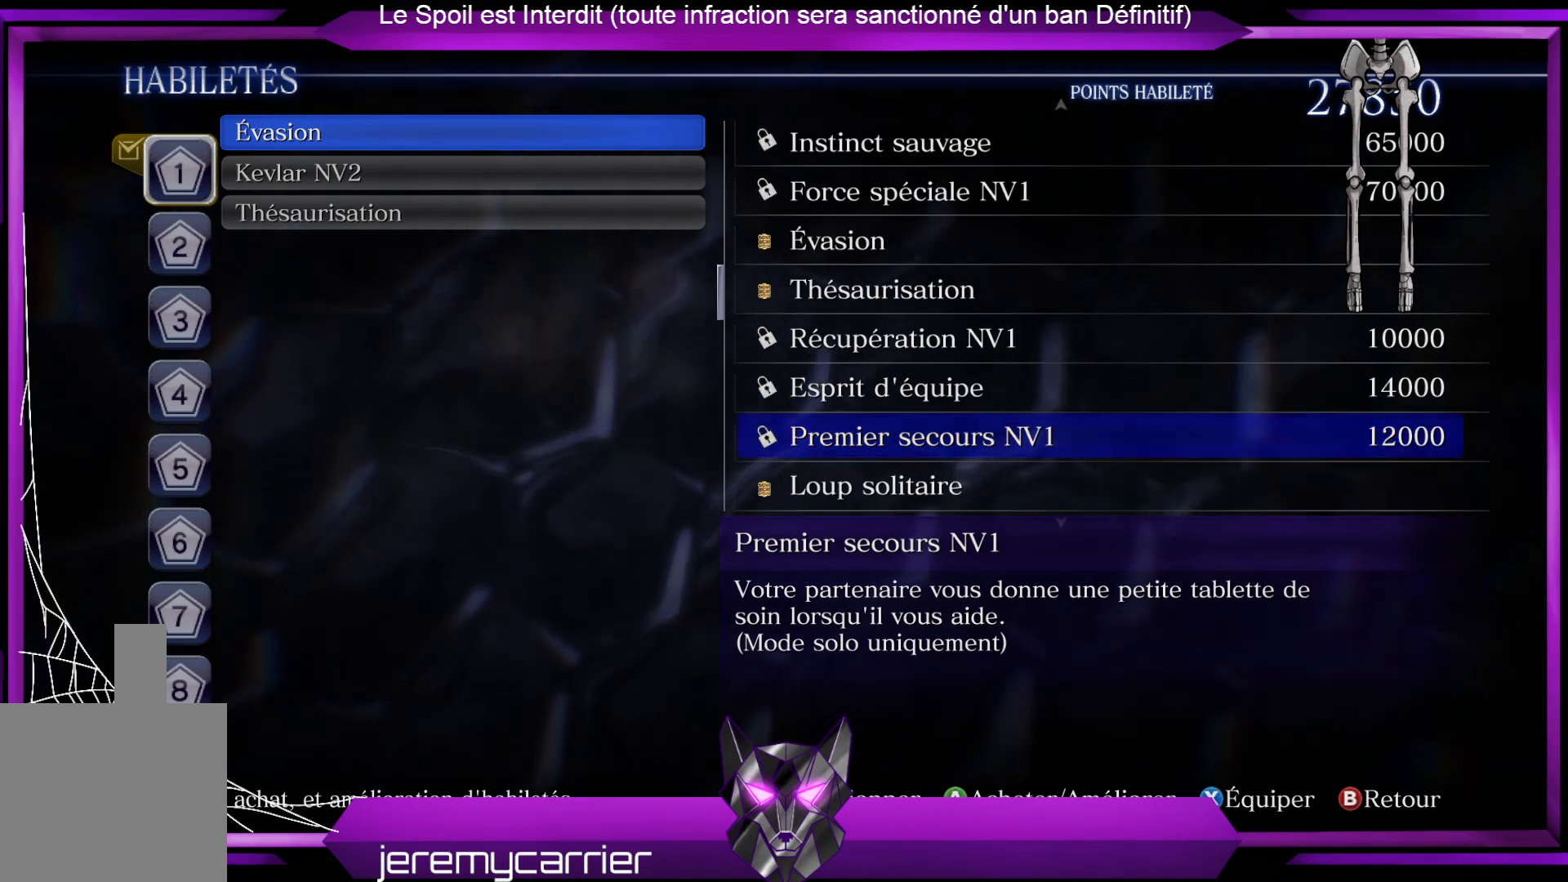
{"buttons": [], "left_stick": "center", "right_stick": "center", "events": []}
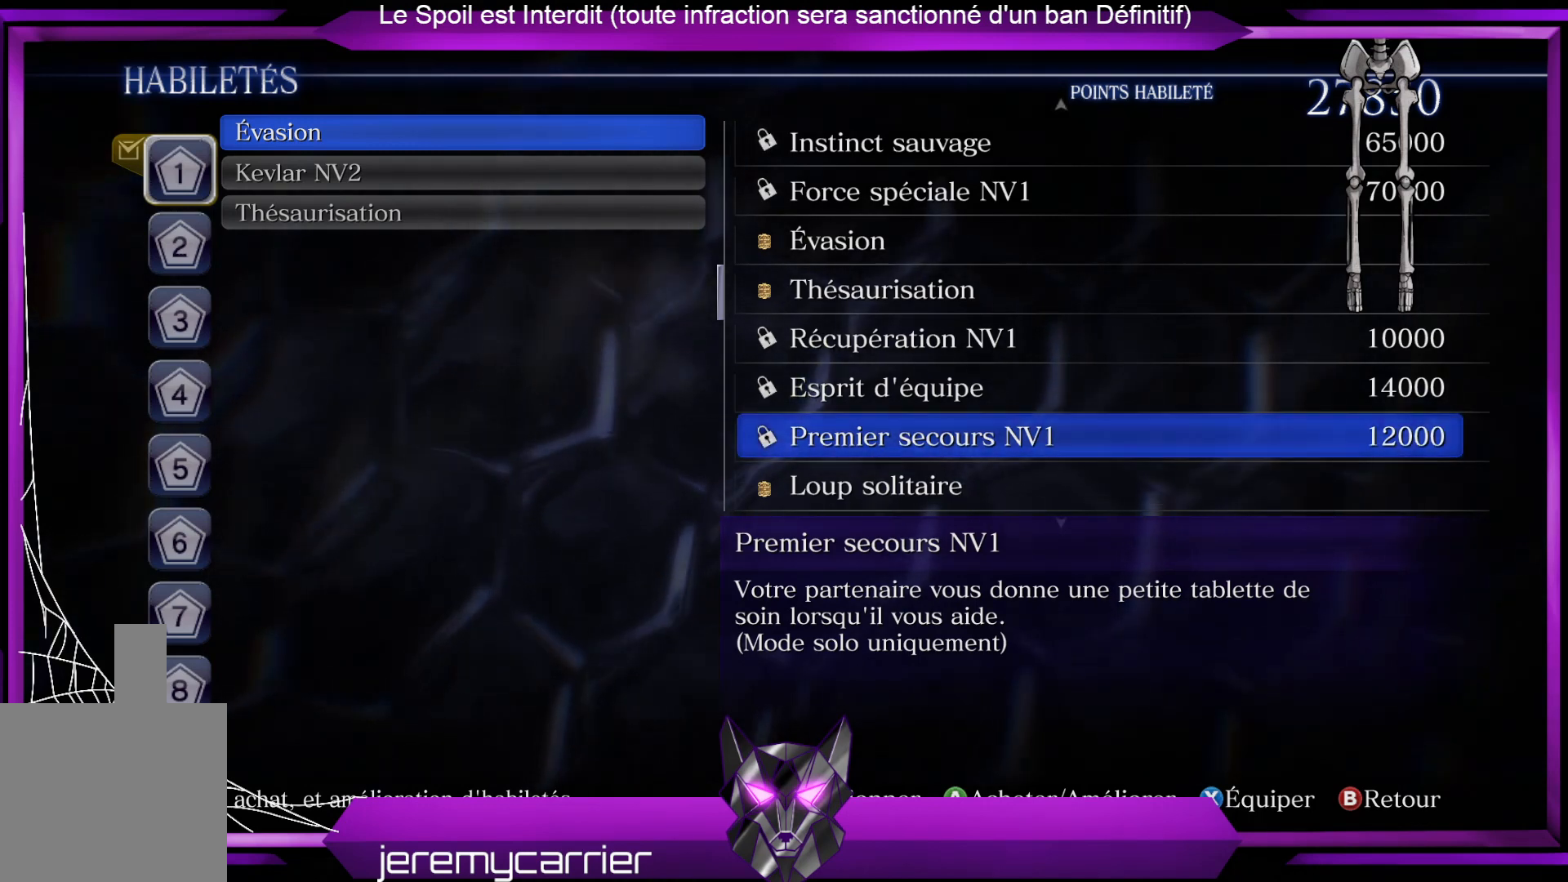
{"buttons": [], "left_stick": "center", "right_stick": "center", "events": []}
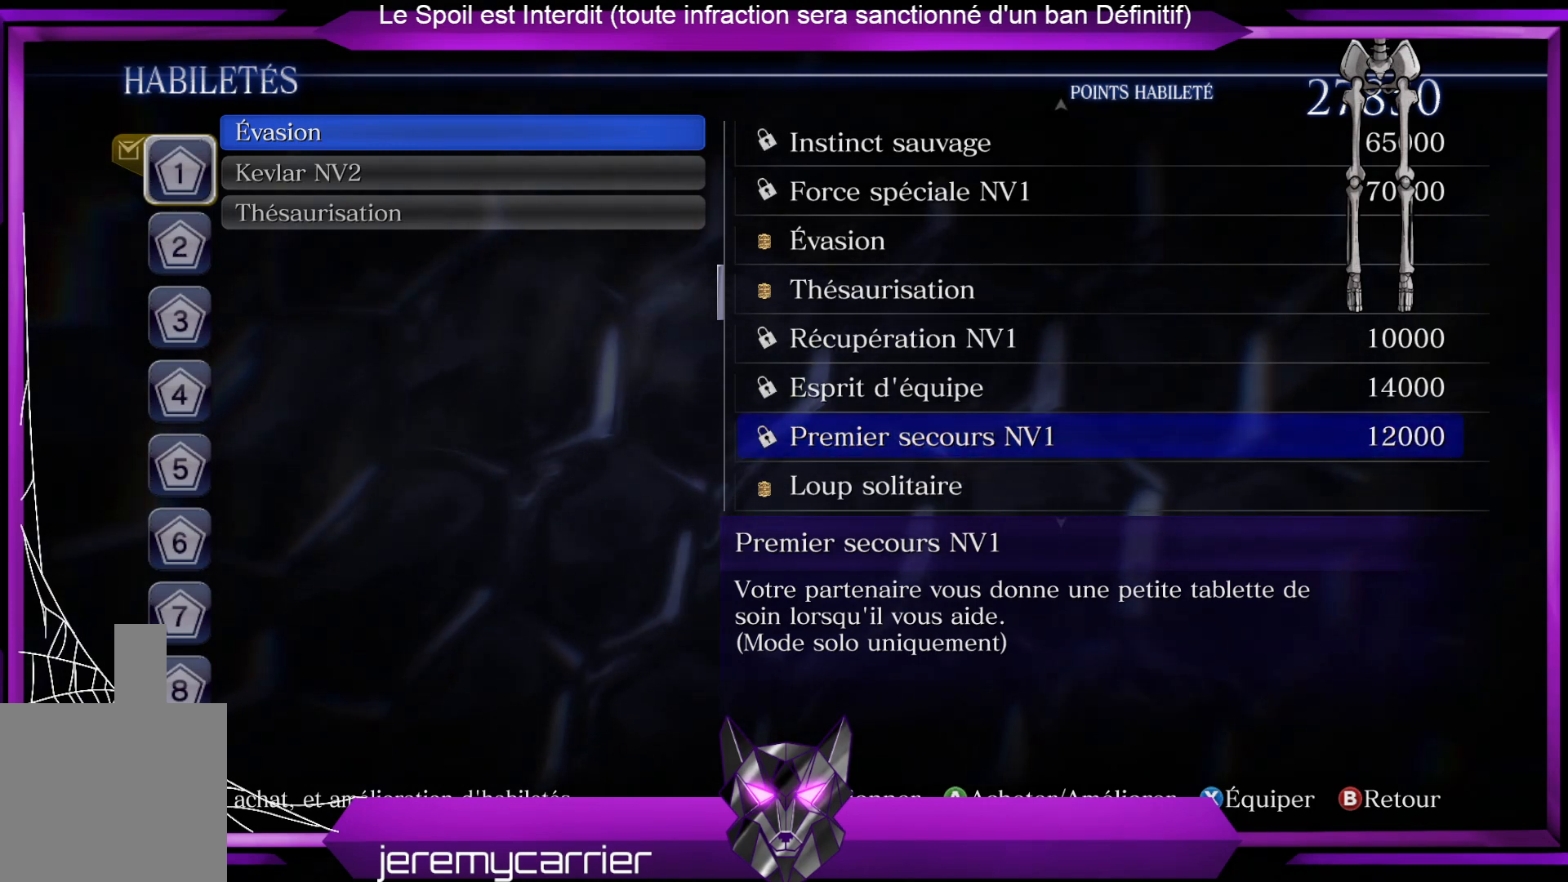
{"buttons": [], "left_stick": "down", "right_stick": "center", "events": [[434, "left_stick", "down"]]}
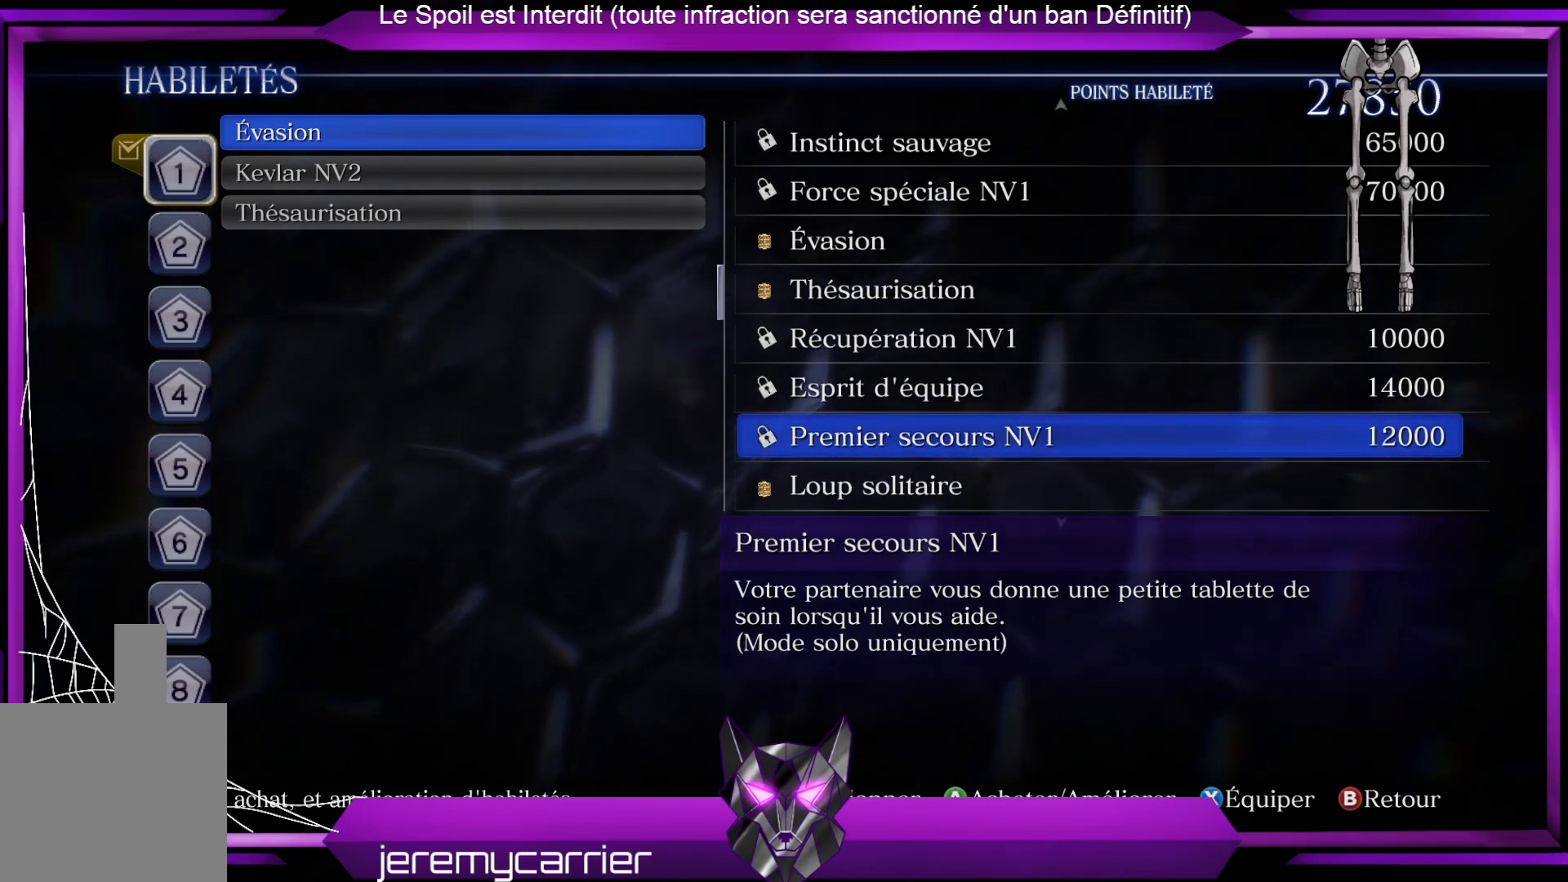
{"buttons": [], "left_stick": "center", "right_stick": "center", "events": [[167, "left_stick", "center"], [301, "left_stick", "down"], [434, "left_stick", "center"]]}
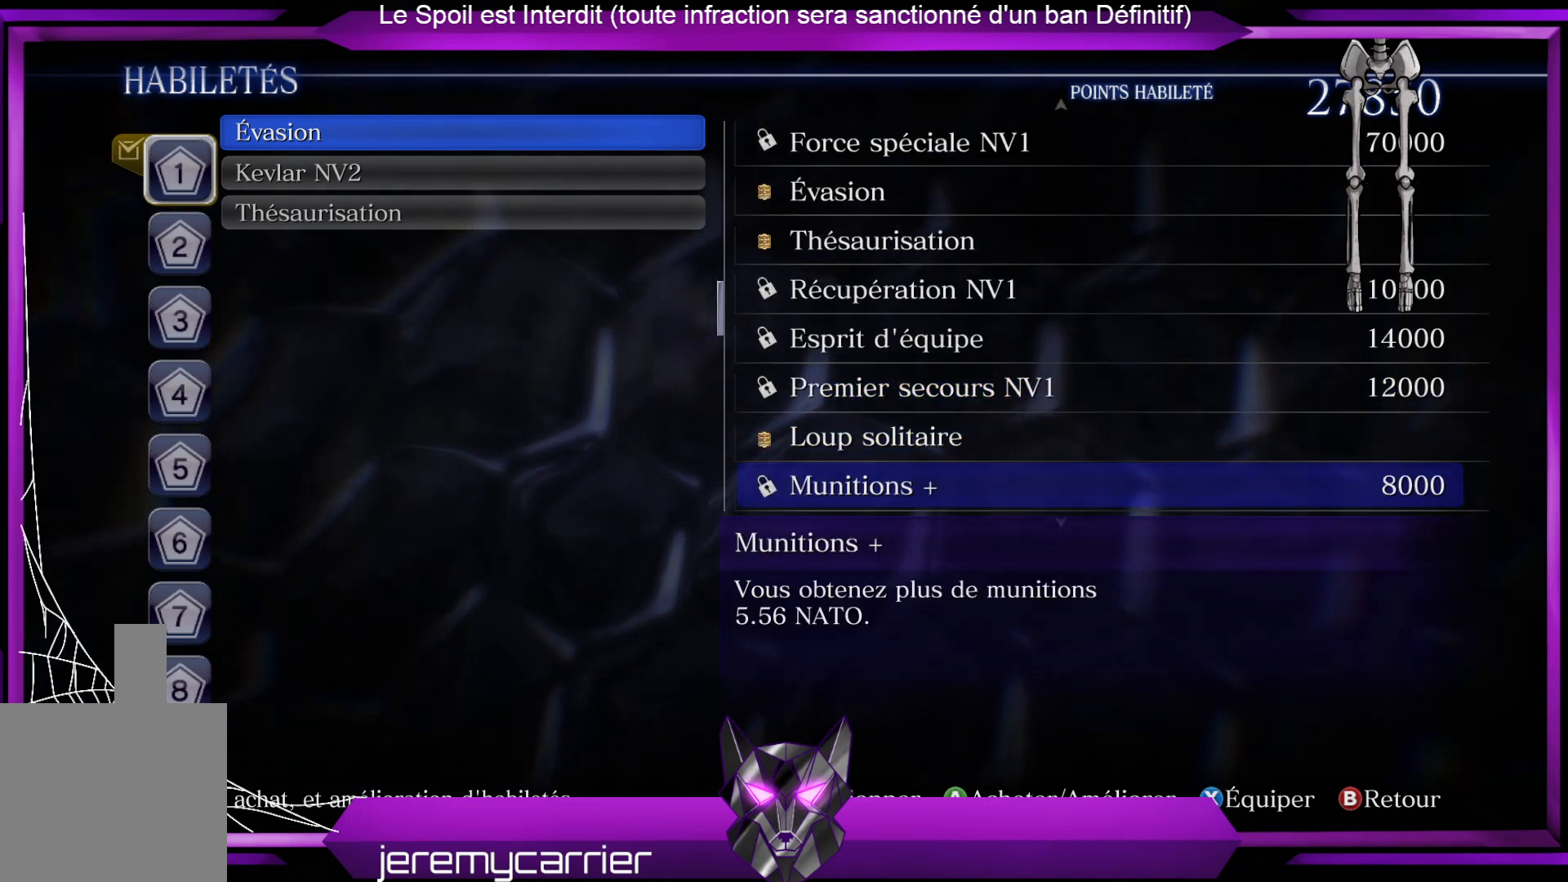
{"buttons": [], "left_stick": "center", "right_stick": "center", "events": [[33, "left_stick", "down"], [201, "left_stick", "center"]]}
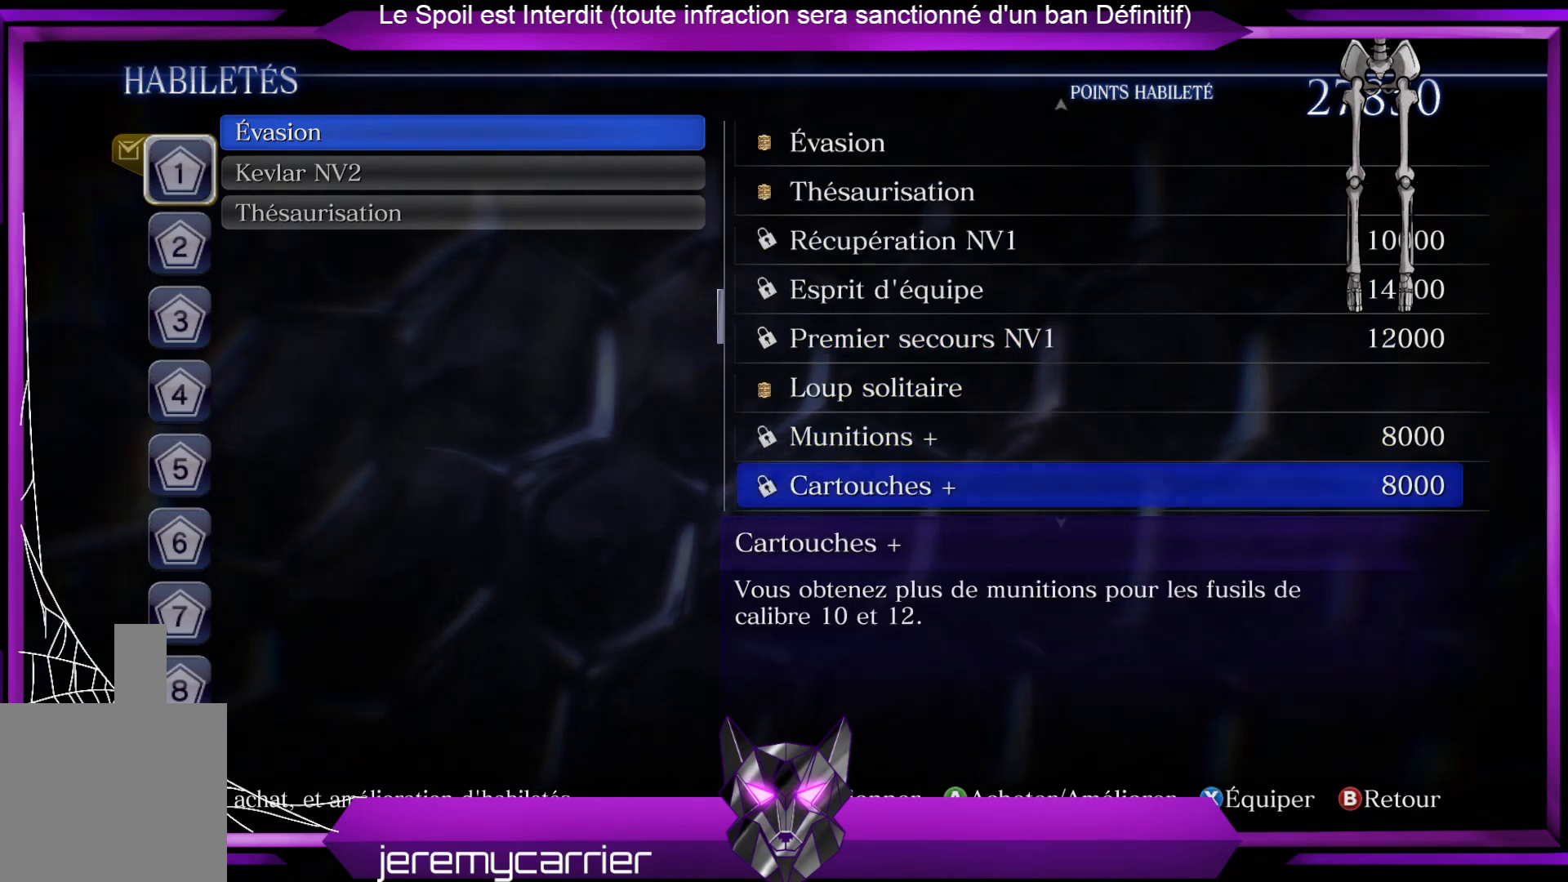
{"buttons": [], "left_stick": "center", "right_stick": "center", "events": [[101, "left_stick", "down"], [301, "left_stick", "center"]]}
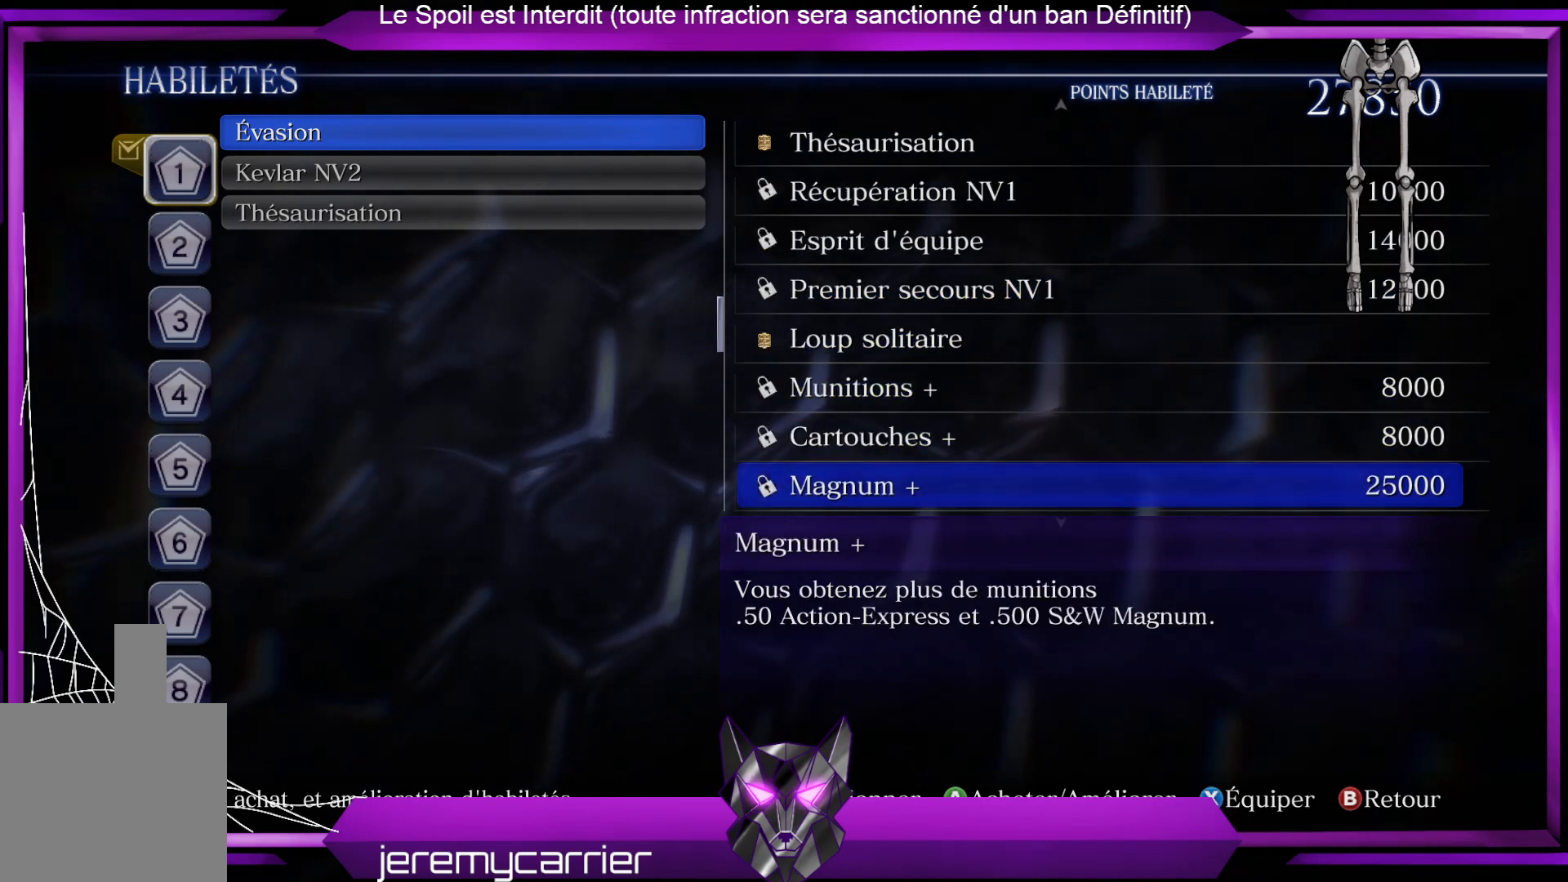
{"buttons": [], "left_stick": "center", "right_stick": "center", "events": []}
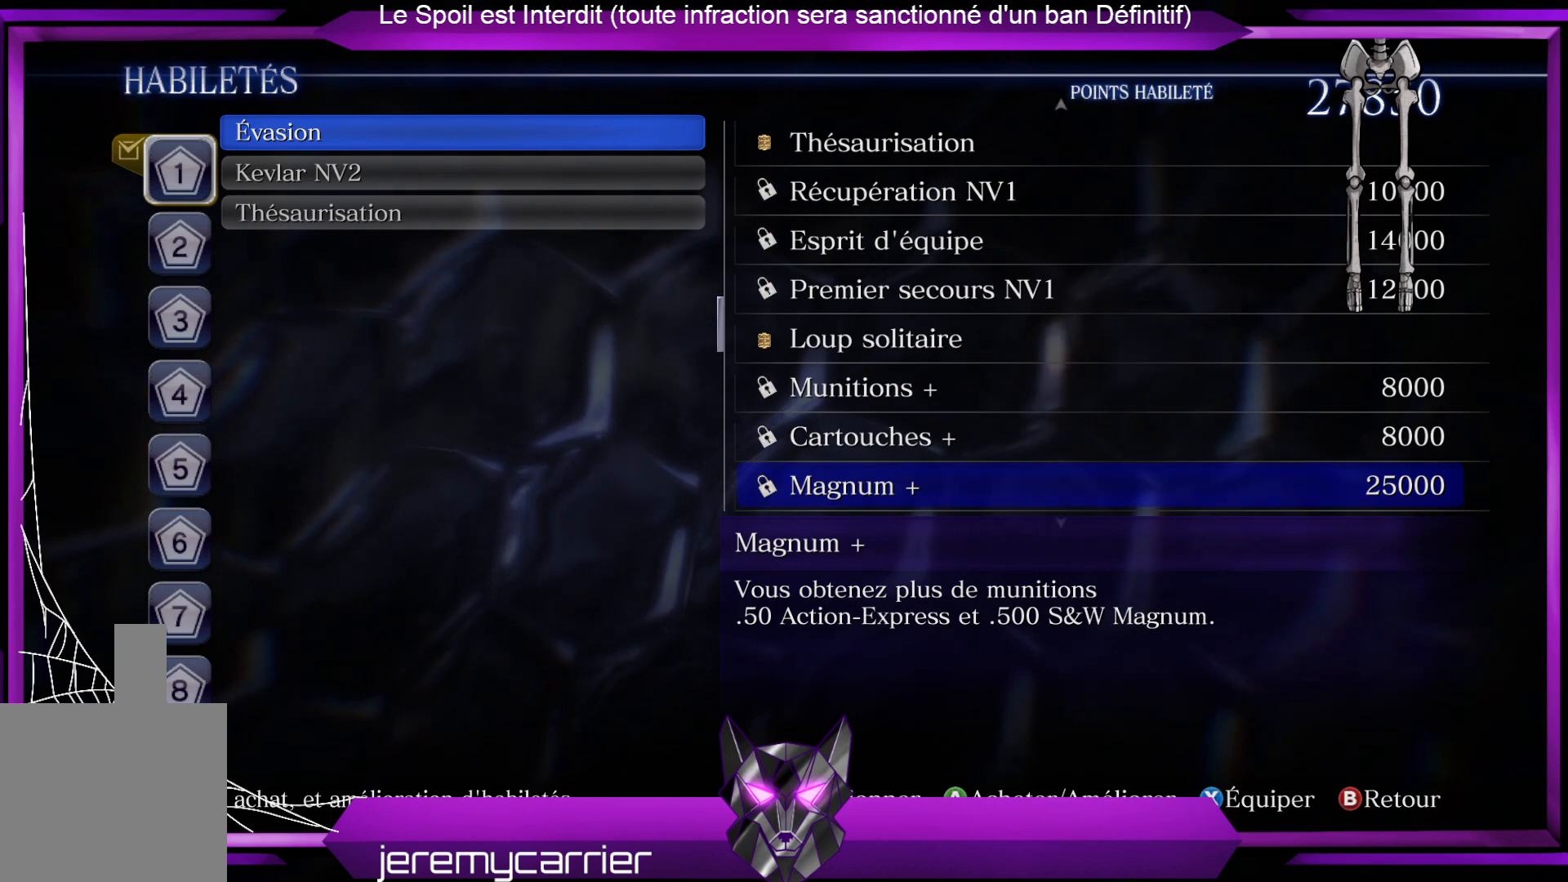
{"buttons": [], "left_stick": "center", "right_stick": "center", "events": []}
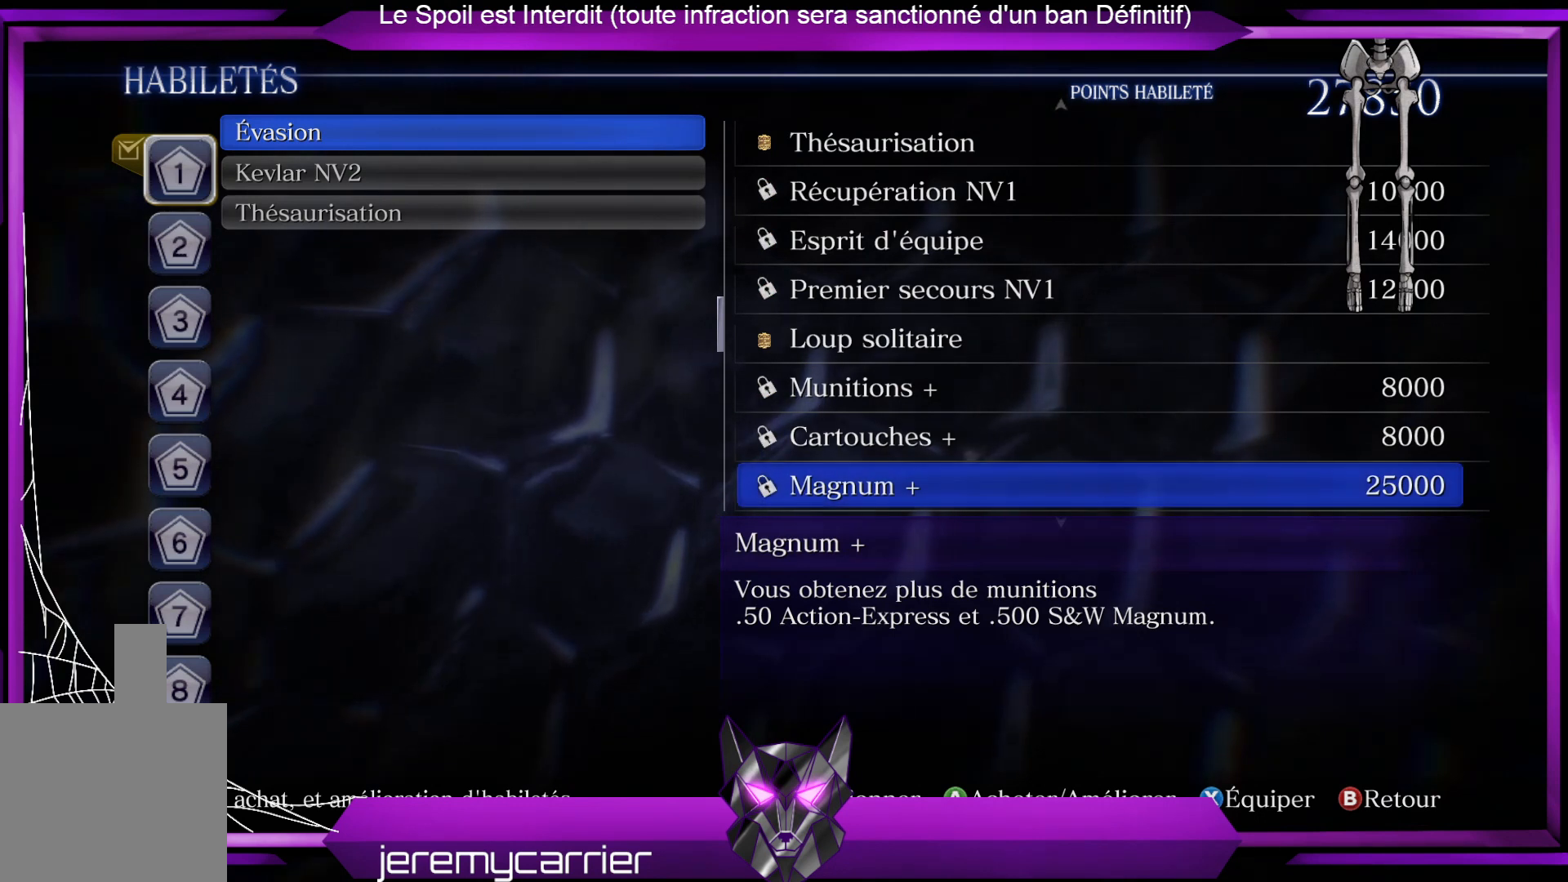
{"buttons": [], "left_stick": "center", "right_stick": "center", "events": []}
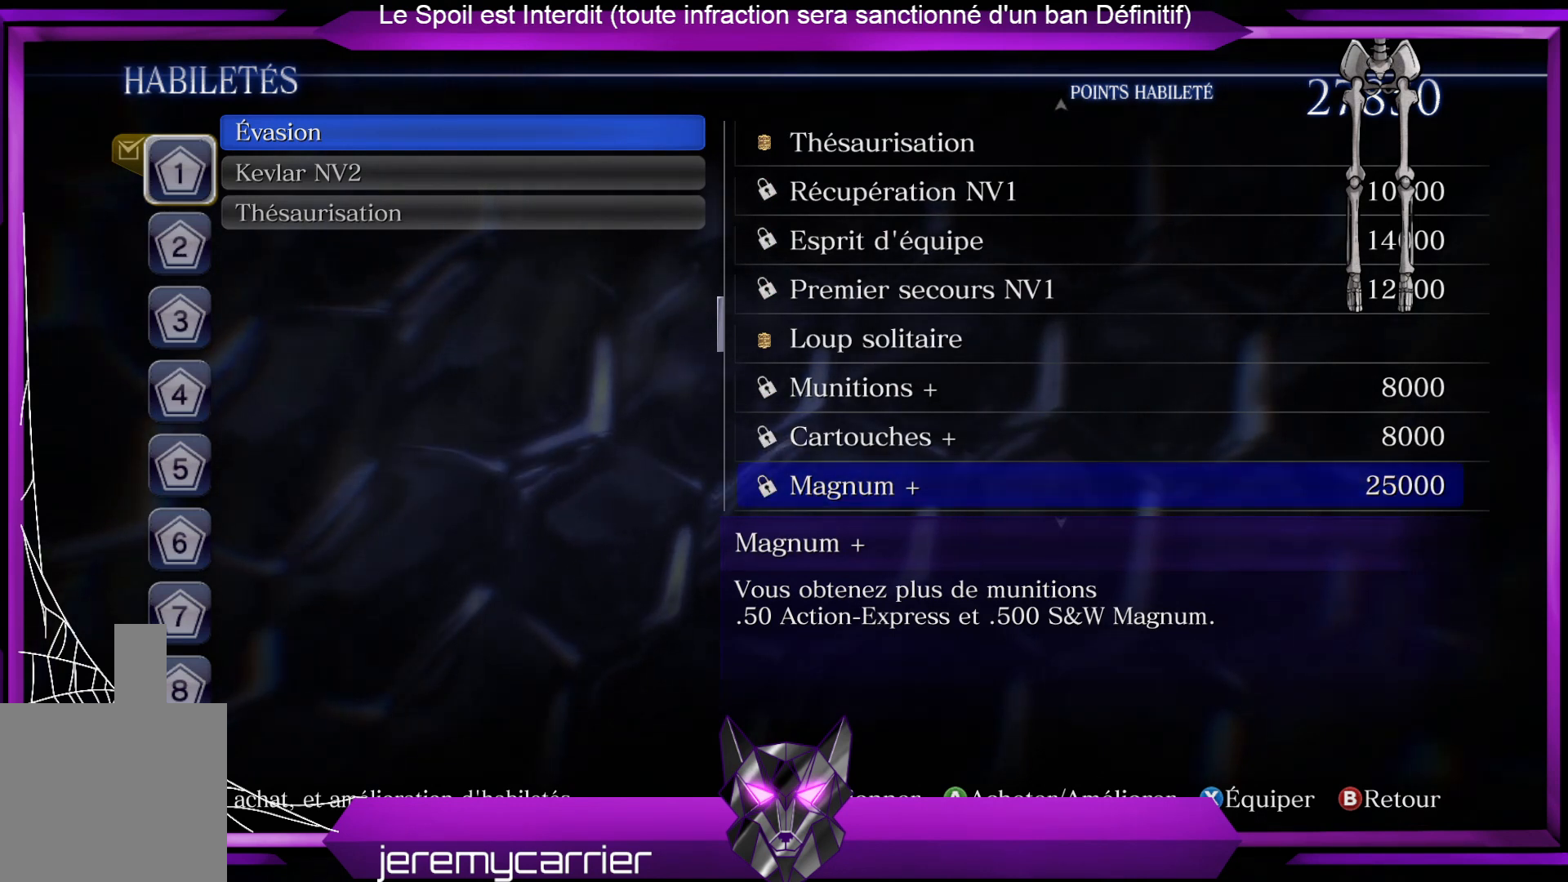
{"buttons": [], "left_stick": "center", "right_stick": "center", "events": []}
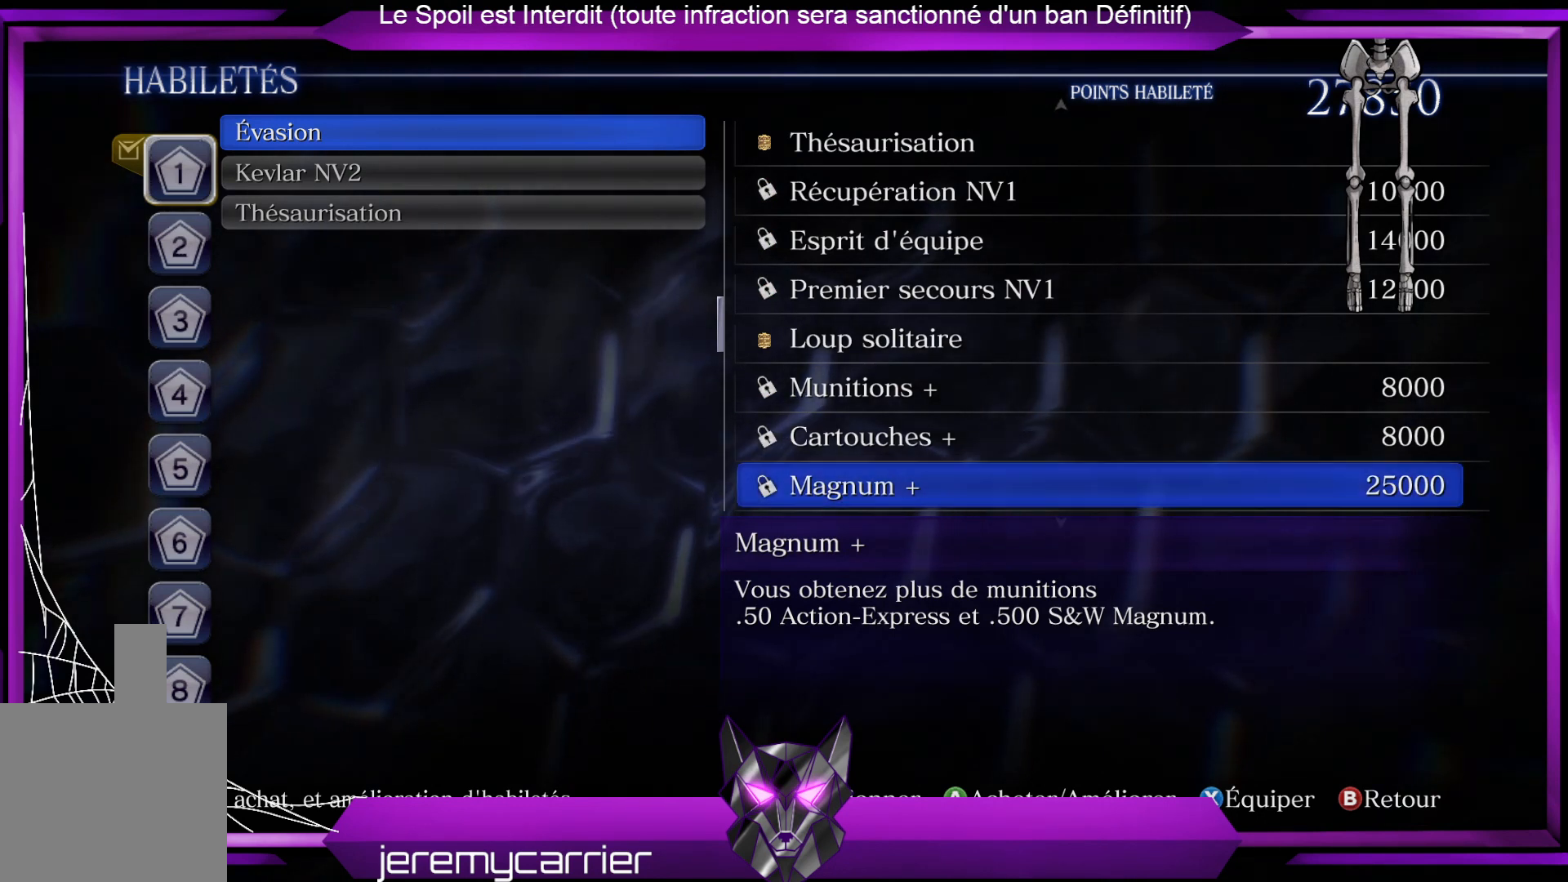
{"buttons": [], "left_stick": "center", "right_stick": "center", "events": [[268, "left_stick", "up"], [435, "left_stick", "center"]]}
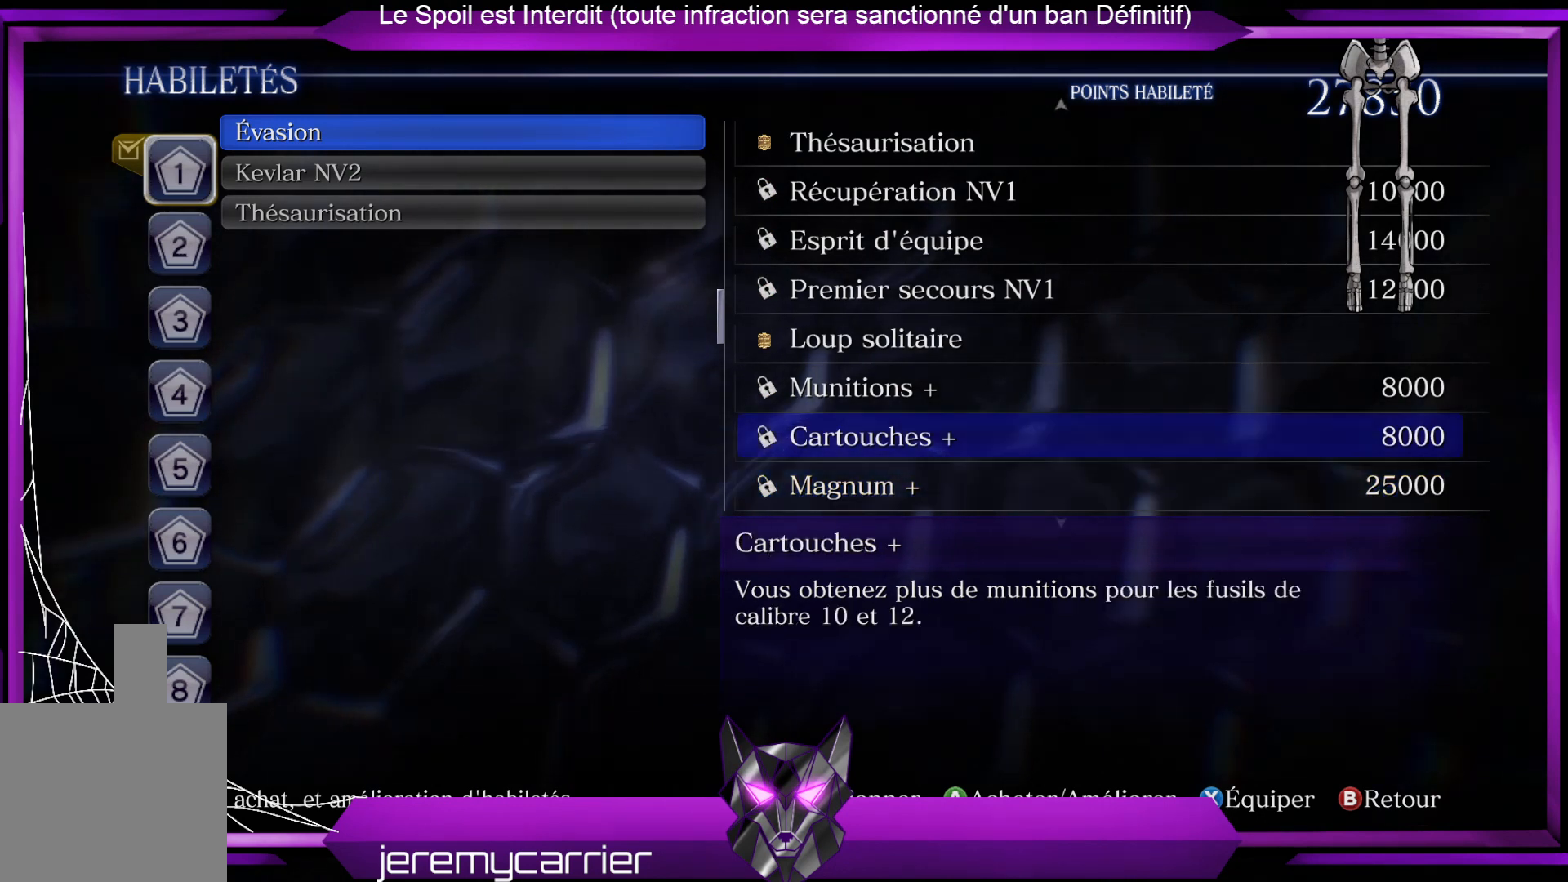
{"buttons": [], "left_stick": "center", "right_stick": "center", "events": []}